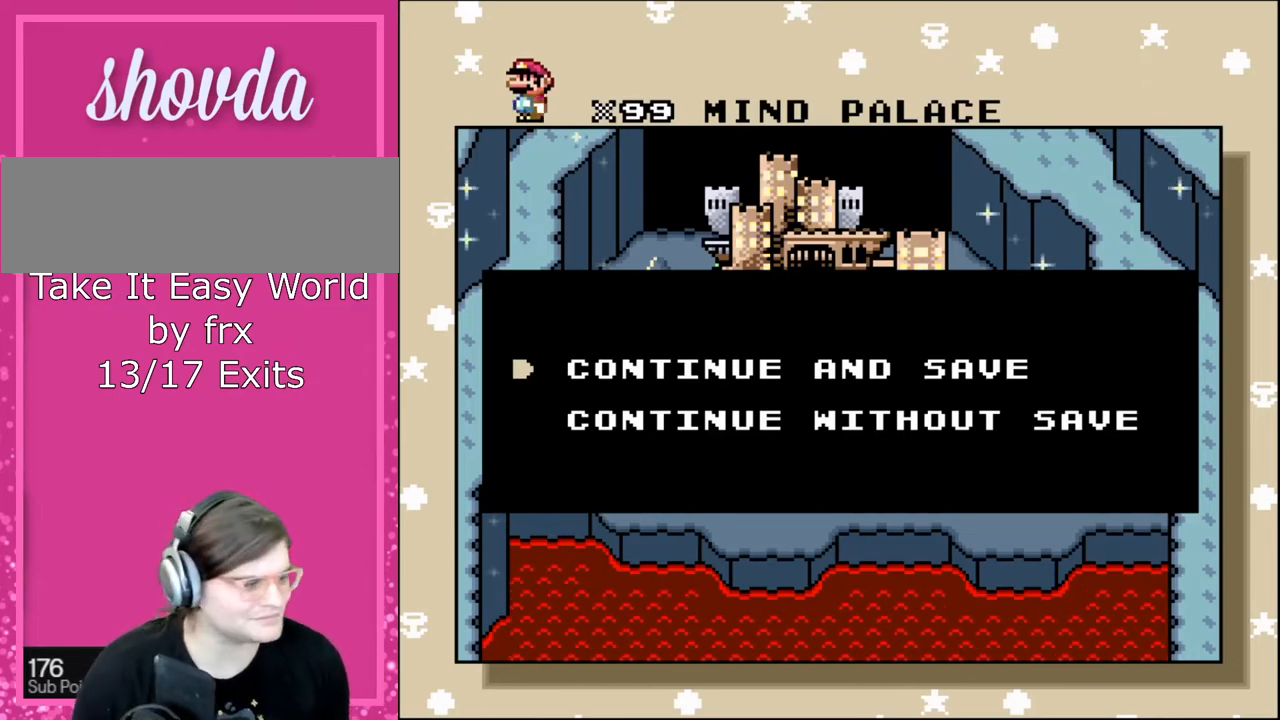
Gameplay with a controller (Nintendo layout); each line is a JSON object with the inputs held at the frame after it. "events" lists button and stick changes between this image and that frame as [ms after this image, input, new state], when the widget could be followed in between. Not read: L3 R3.
{"buttons": [], "events": [[200, "A", "down"], [367, "A", "up"]]}
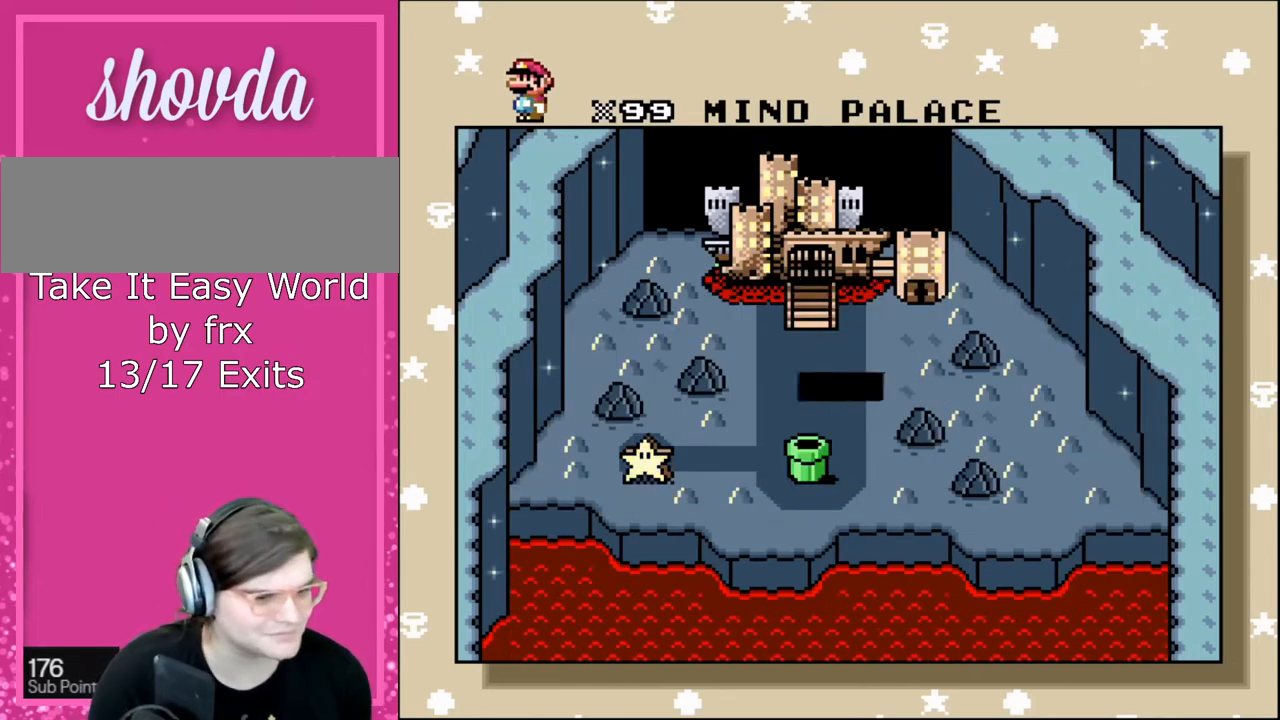
{"buttons": [], "events": []}
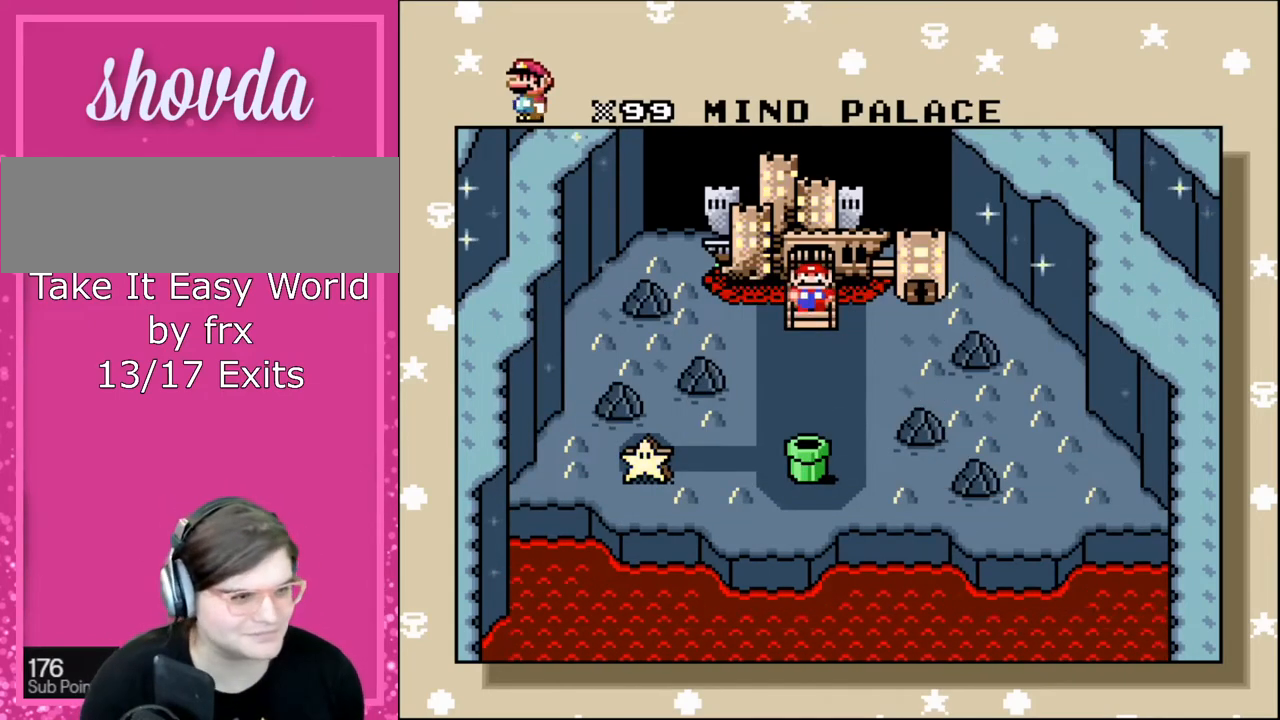
{"buttons": [], "events": []}
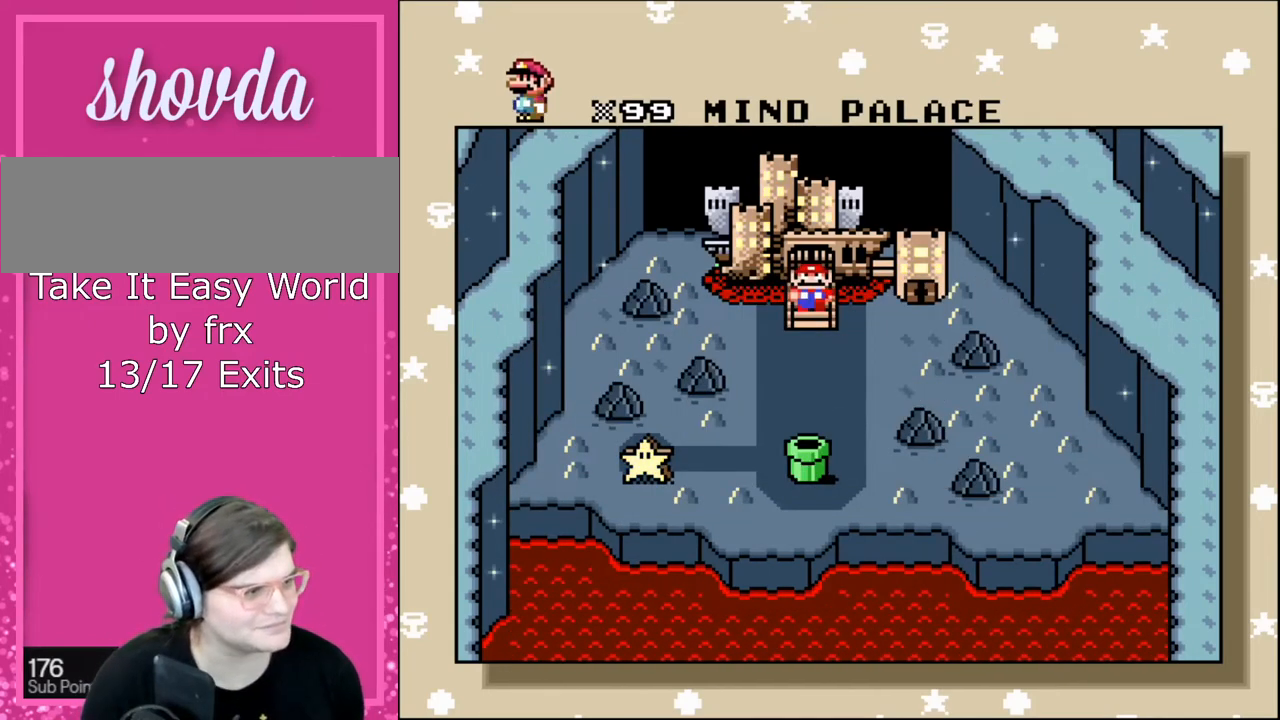
{"buttons": [], "events": []}
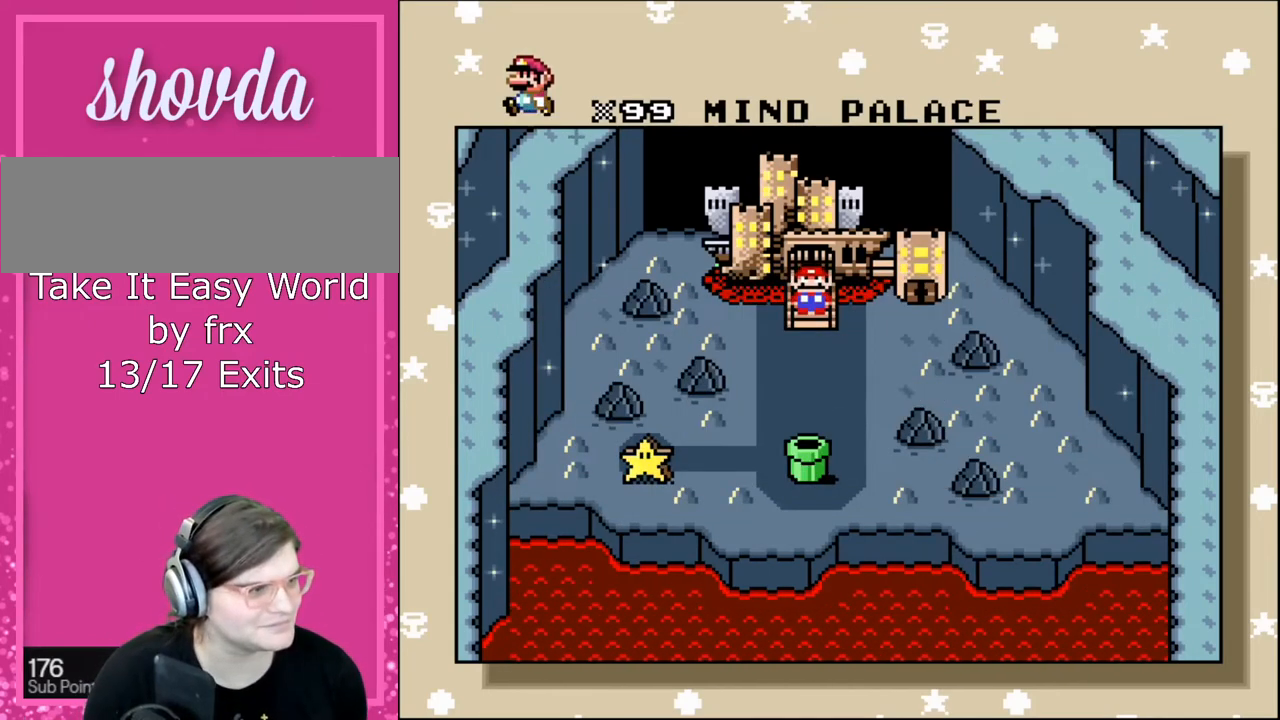
{"buttons": [], "events": [[167, "DPAD_LEFT", "down"], [401, "DPAD_LEFT", "up"]]}
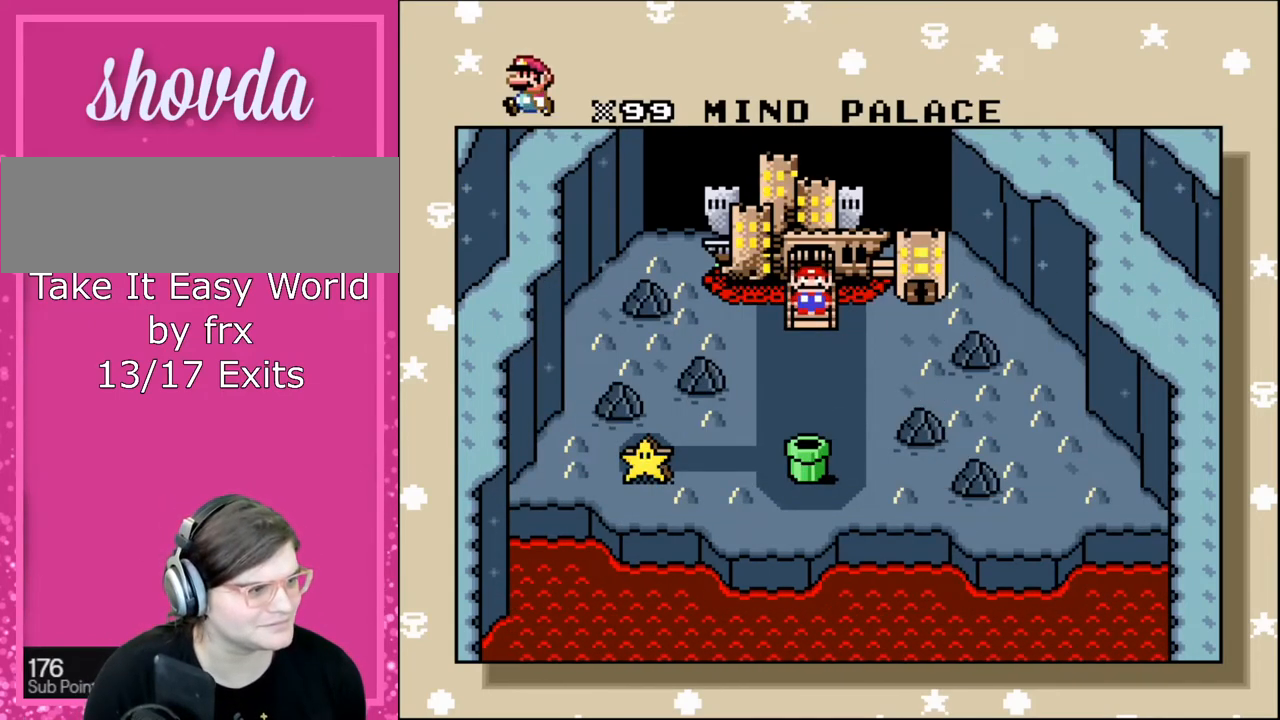
{"buttons": [], "events": [[66, "DPAD_DOWN", "down"], [233, "DPAD_DOWN", "up"]]}
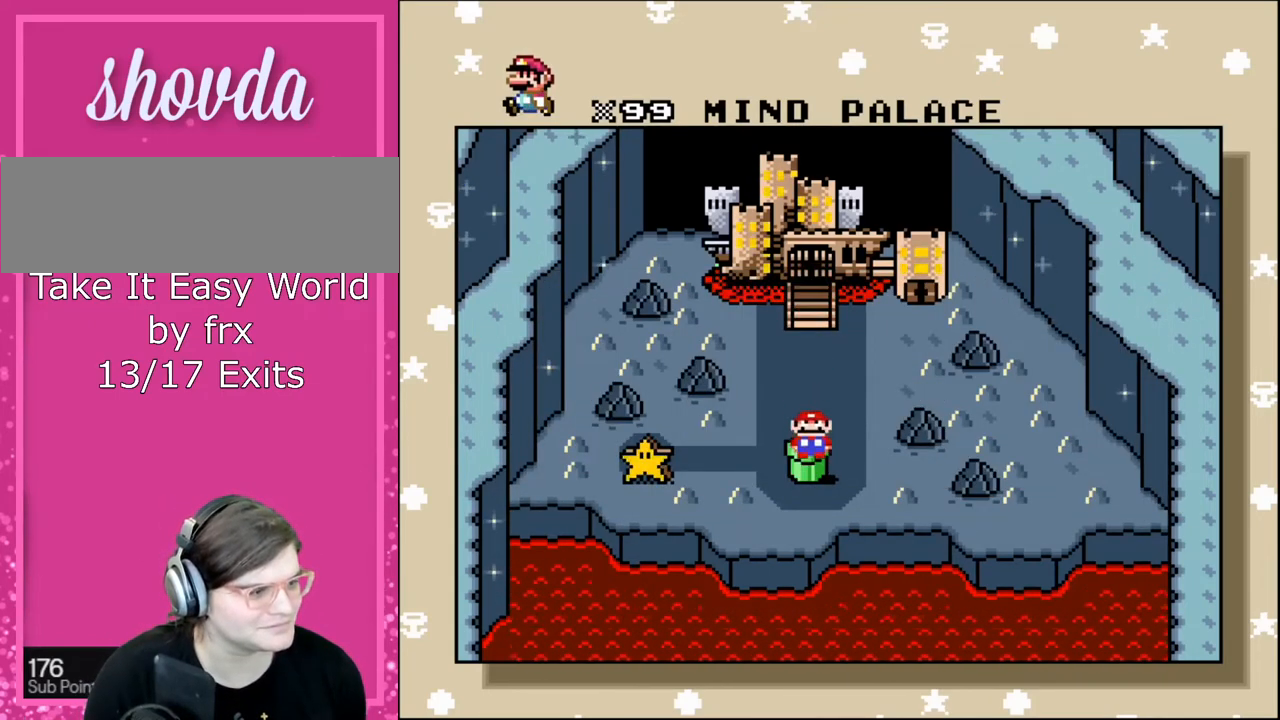
{"buttons": [], "events": [[67, "DPAD_LEFT", "down"], [167, "DPAD_RIGHT", "down"], [200, "DPAD_LEFT", "up"], [200, "DPAD_RIGHT", "up"], [267, "DPAD_LEFT", "down"], [434, "DPAD_LEFT", "up"]]}
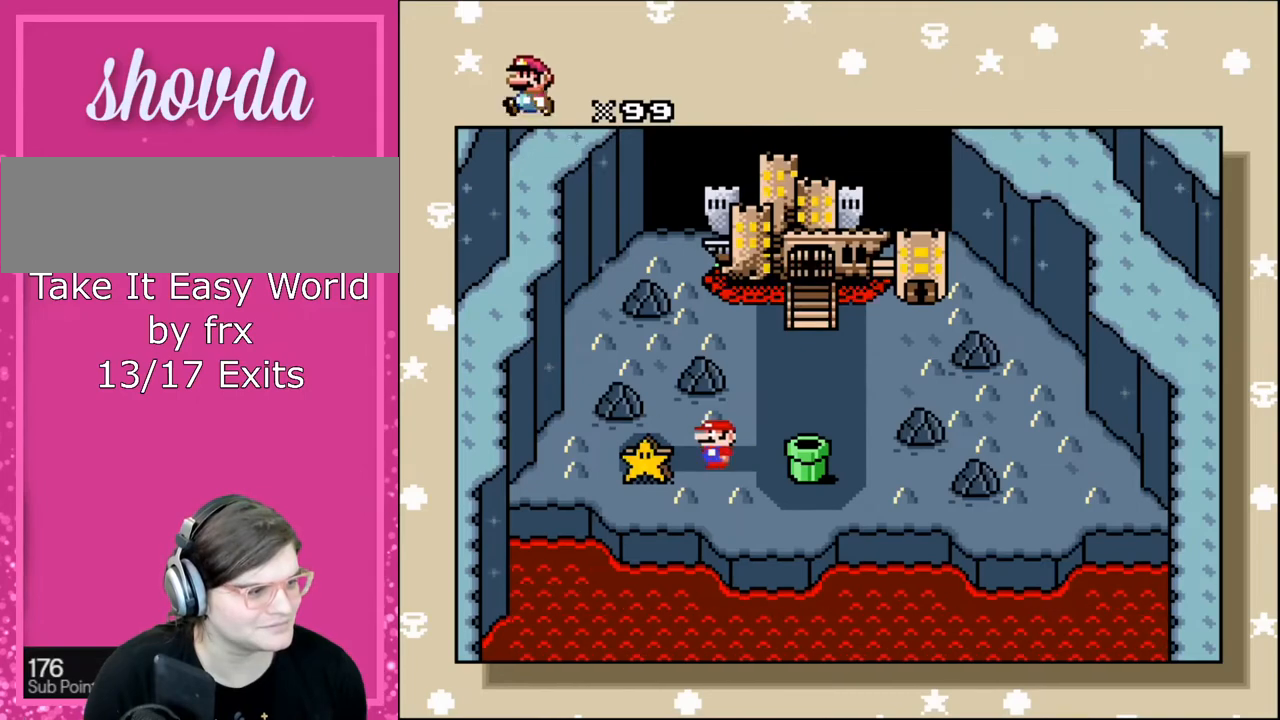
{"buttons": [], "events": [[167, "DPAD_LEFT", "down"], [300, "DPAD_LEFT", "up"], [367, "A", "down"], [500, "A", "up"]]}
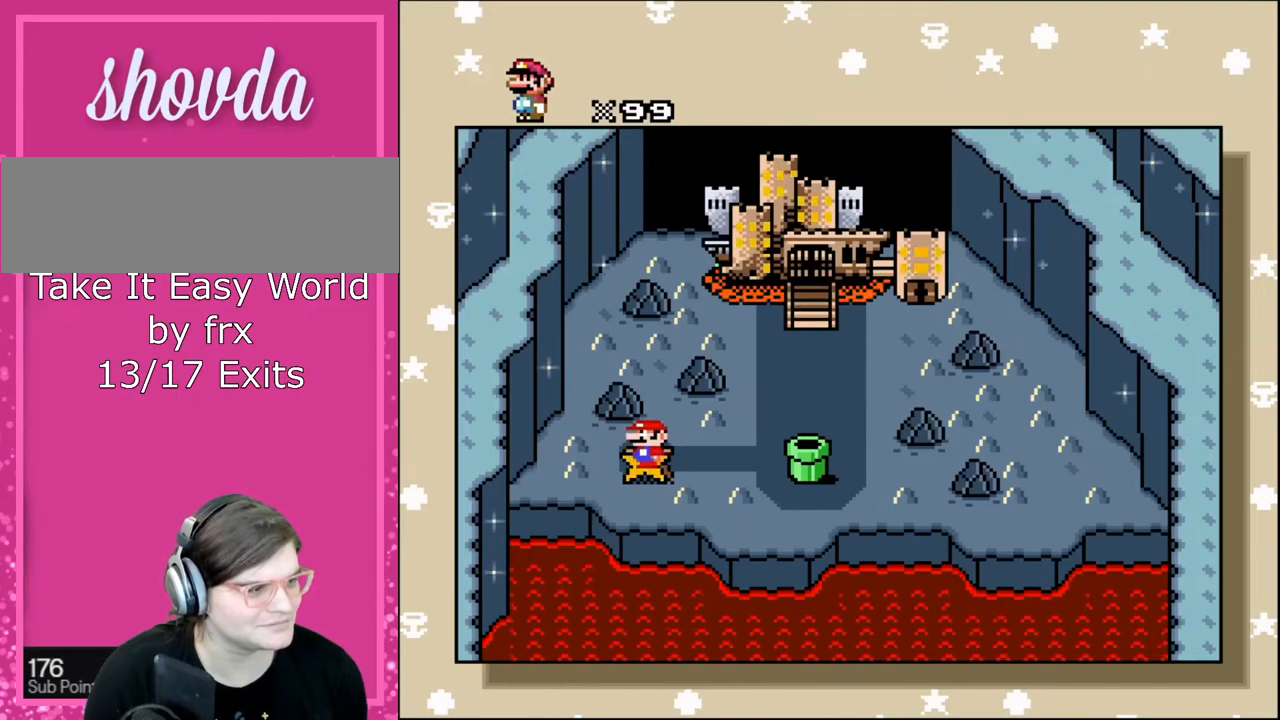
{"buttons": [], "events": [[100, "A", "down"], [234, "A", "up"]]}
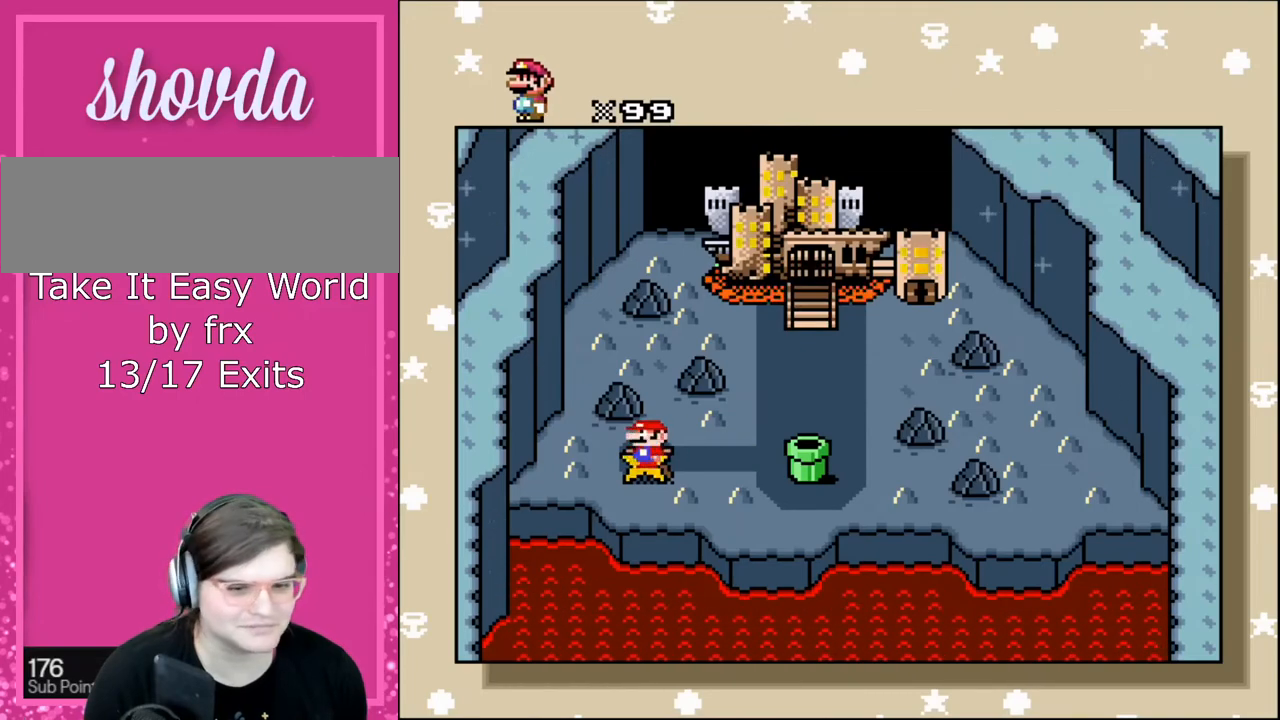
{"buttons": ["A"], "events": [[33, "A", "down"], [167, "X", "down"], [200, "A", "up"], [233, "Y", "down"], [333, "Y", "up"], [433, "A", "down"], [467, "X", "up"]]}
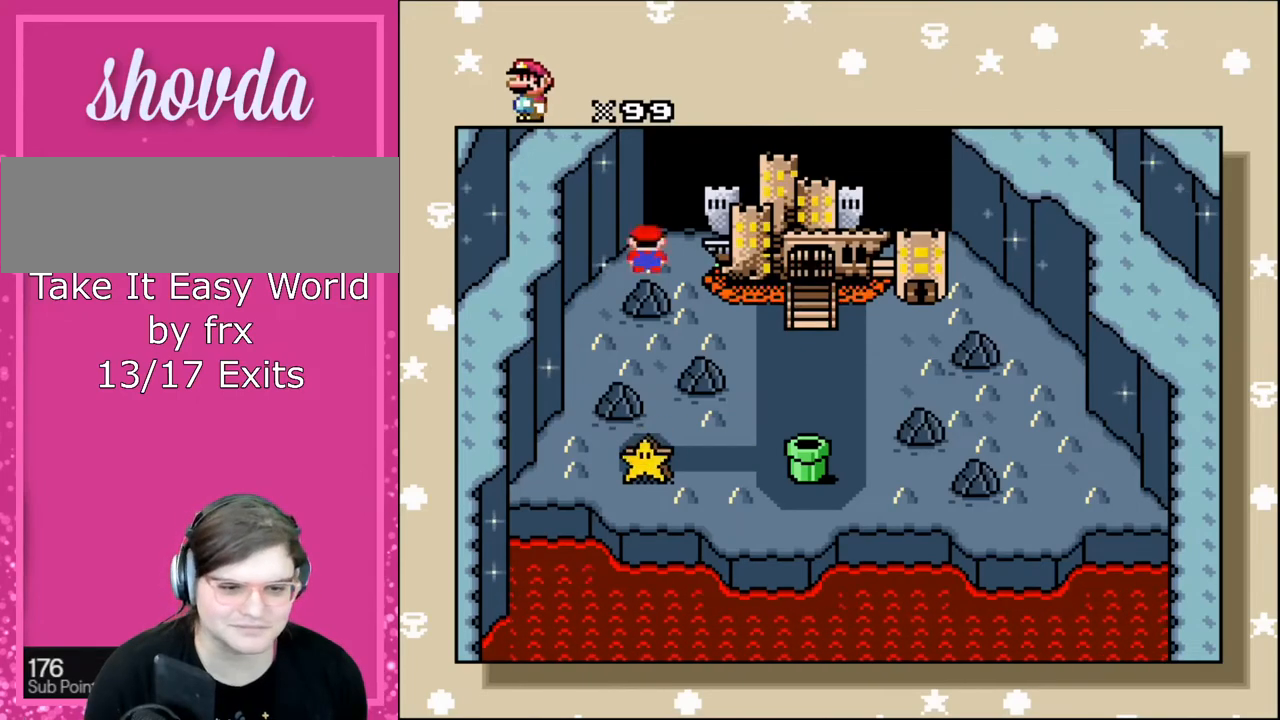
{"buttons": [], "events": [[67, "A", "up"]]}
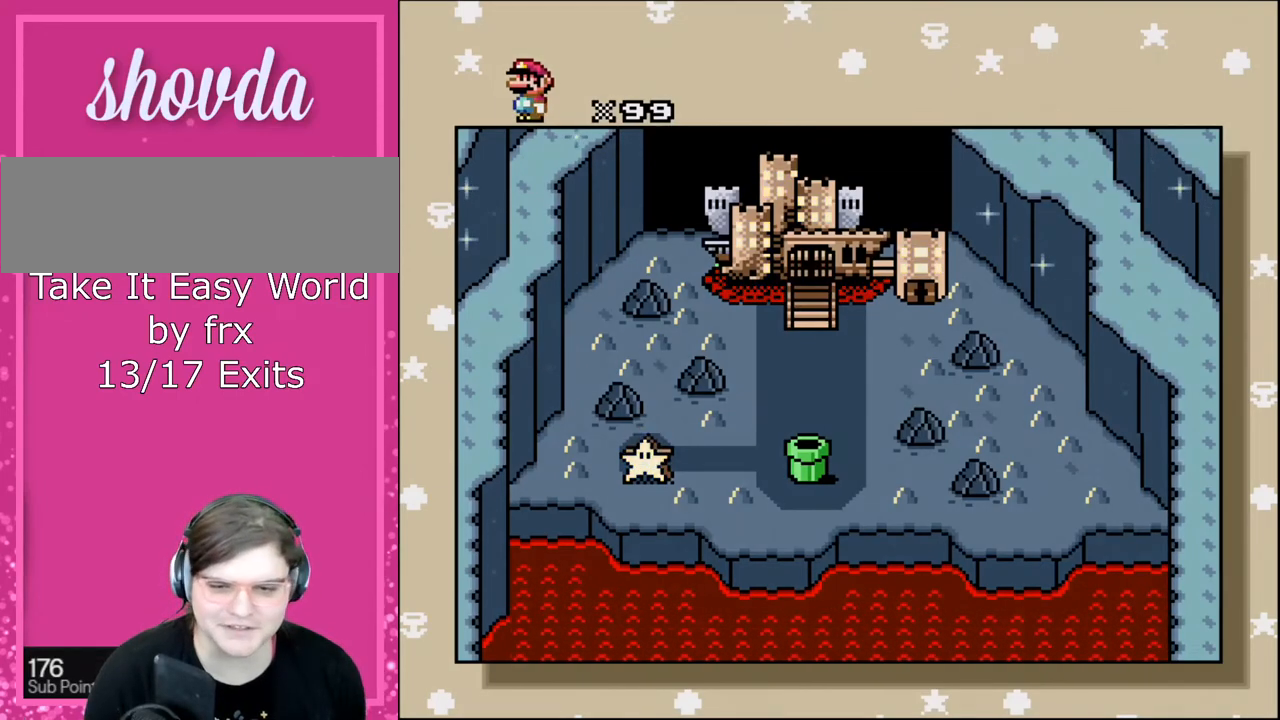
{"buttons": [], "events": []}
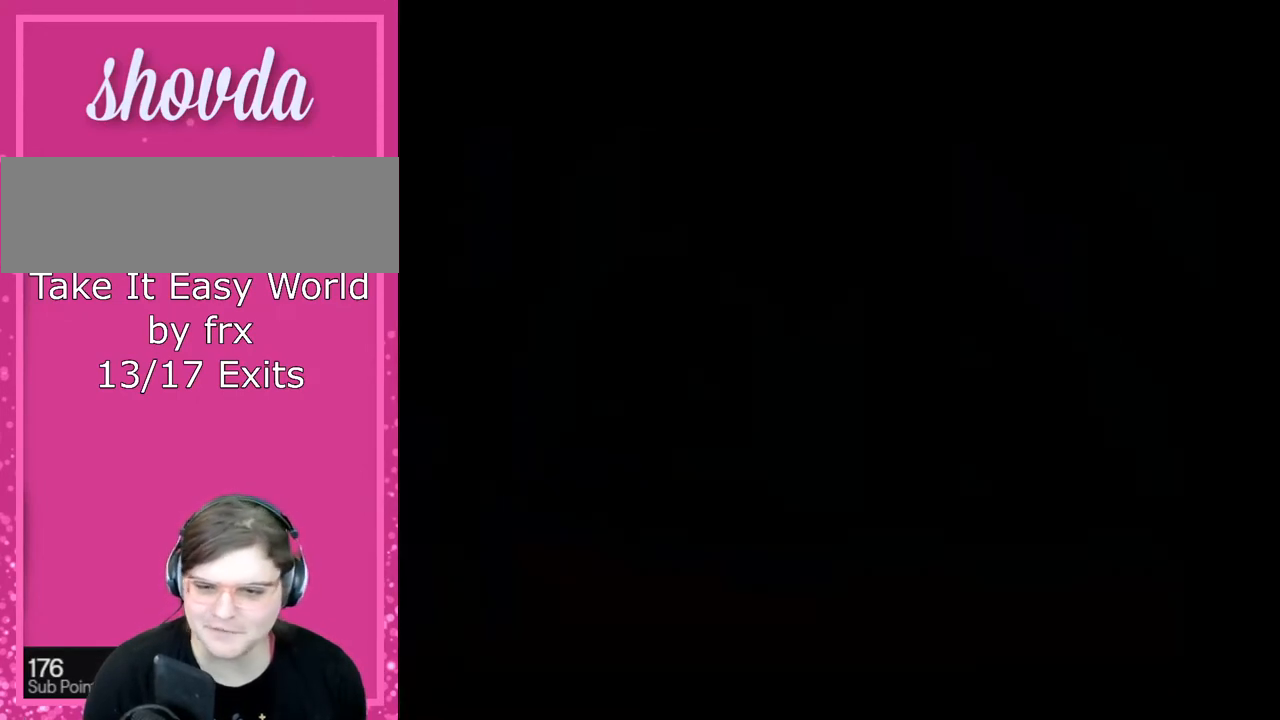
{"buttons": [], "events": [[134, "A", "down"], [334, "A", "up"]]}
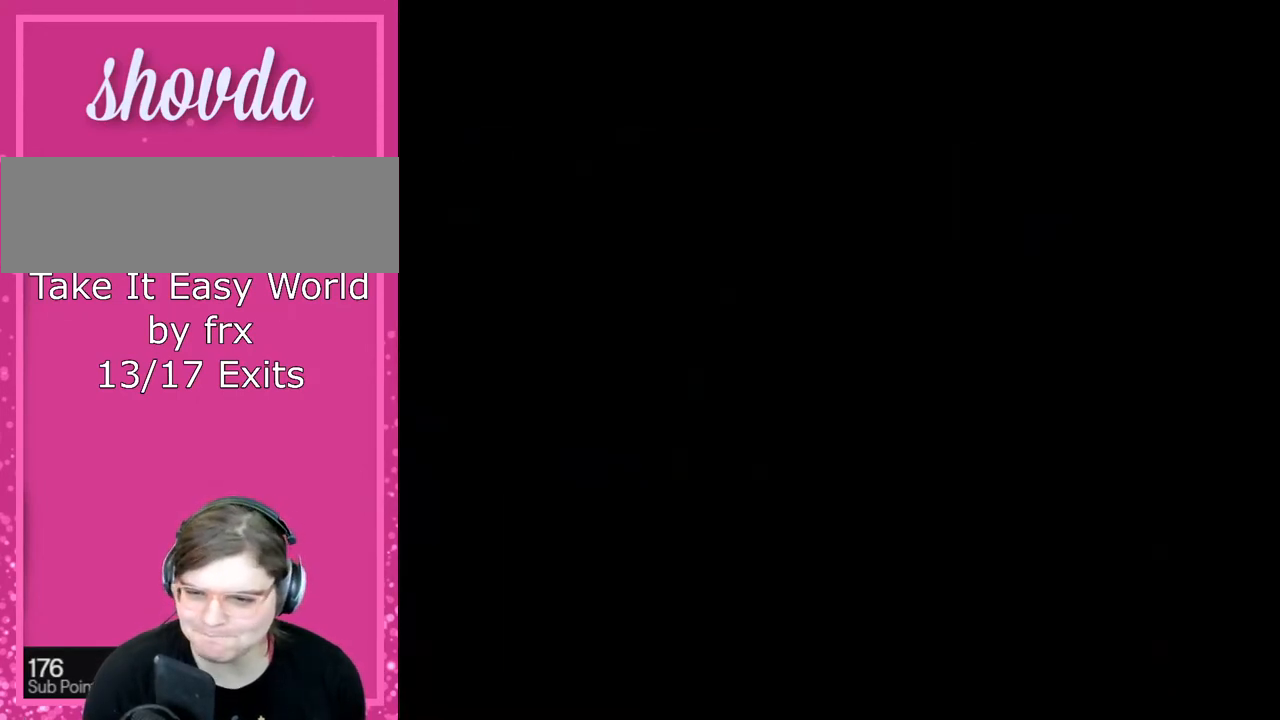
{"buttons": [], "events": []}
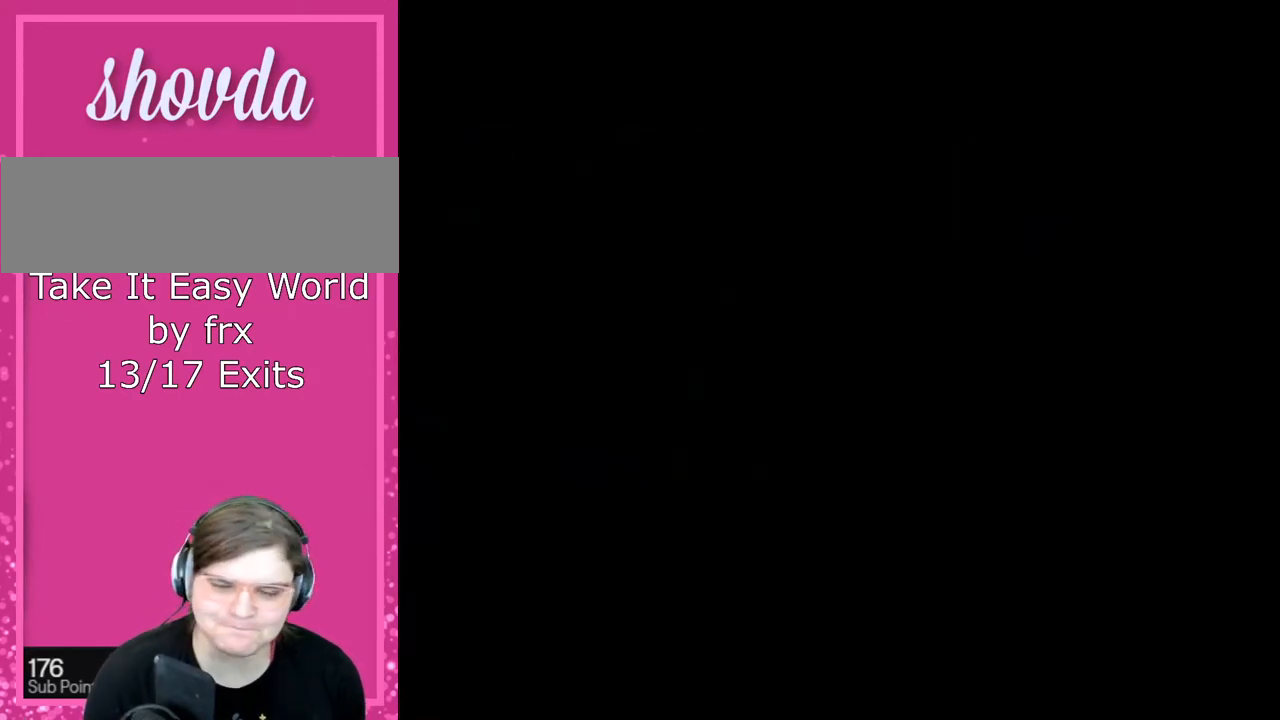
{"buttons": [], "events": []}
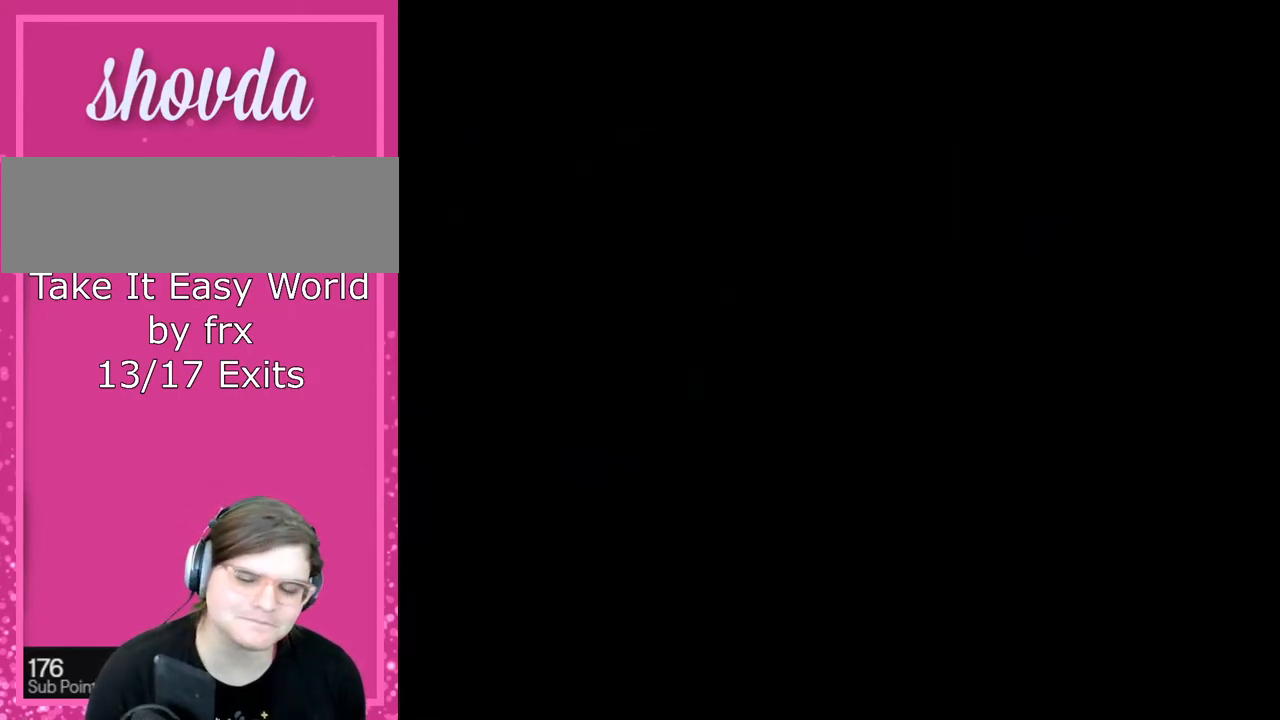
{"buttons": [], "events": []}
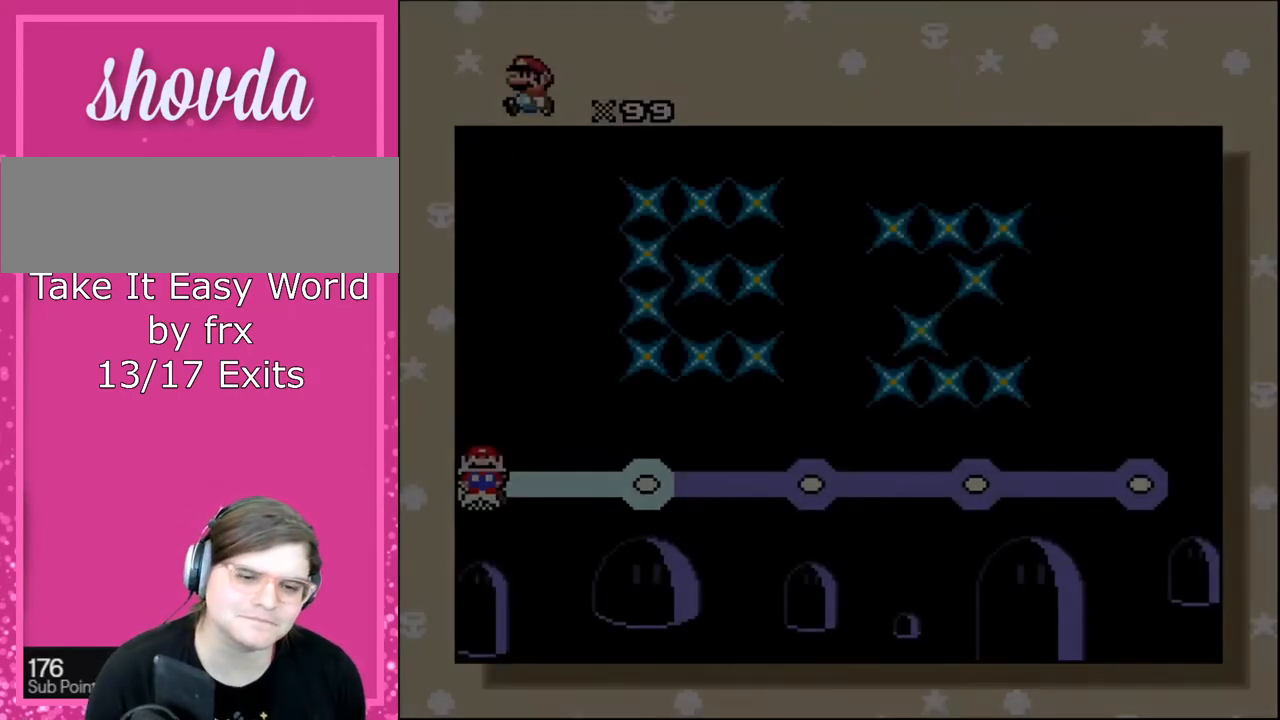
{"buttons": [], "events": []}
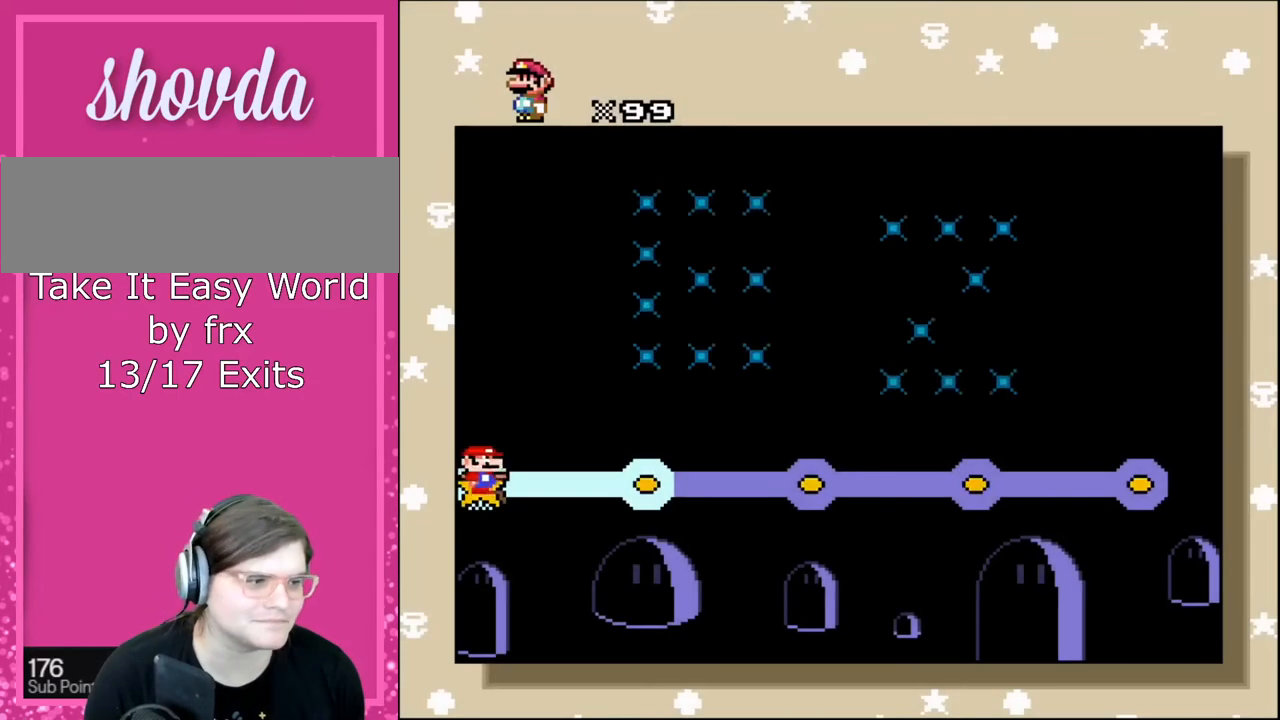
{"buttons": []}
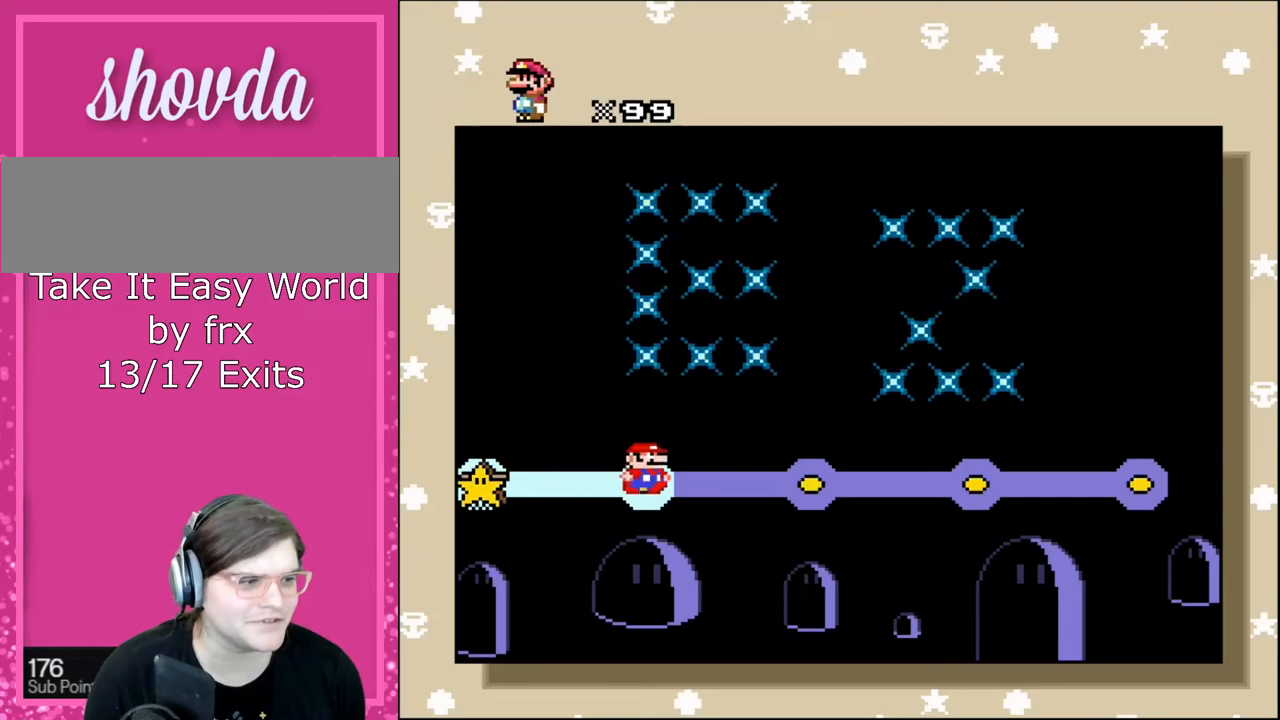
{"buttons": ["A"], "events": [[234, "A", "down"], [334, "A", "up"], [467, "A", "down"]]}
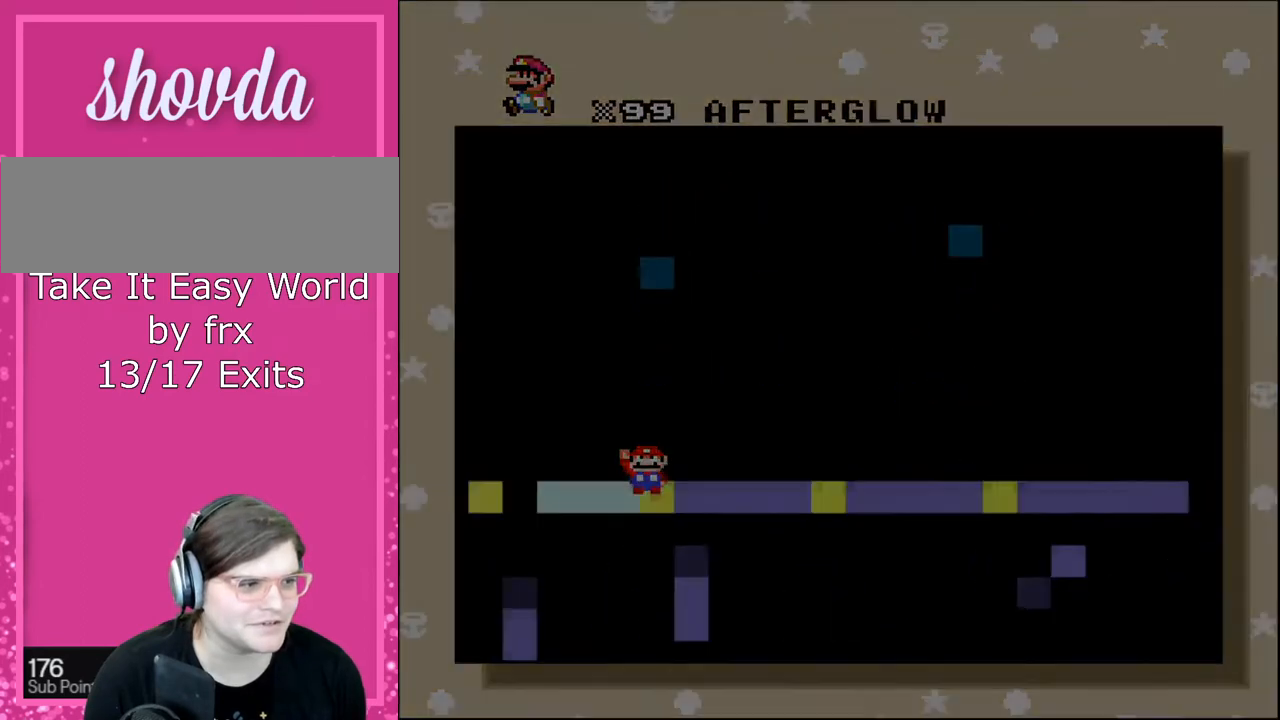
{"buttons": ["A", "X"], "events": [[33, "A", "up"], [500, "A", "down"], [500, "X", "down"]]}
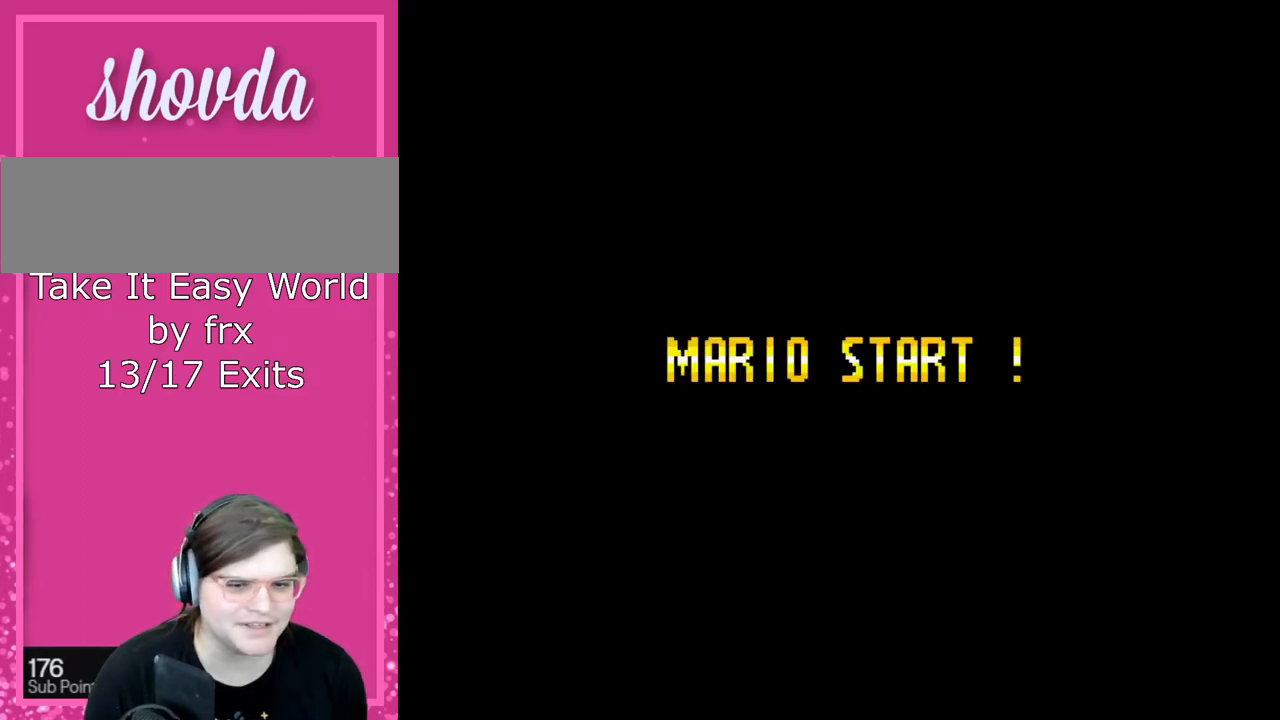
{"buttons": ["A"], "events": [[134, "X", "up"], [234, "A", "up"], [234, "B", "down"], [267, "Y", "down"], [301, "B", "up"], [334, "X", "down"], [401, "Y", "up"], [434, "A", "down"], [467, "X", "up"]]}
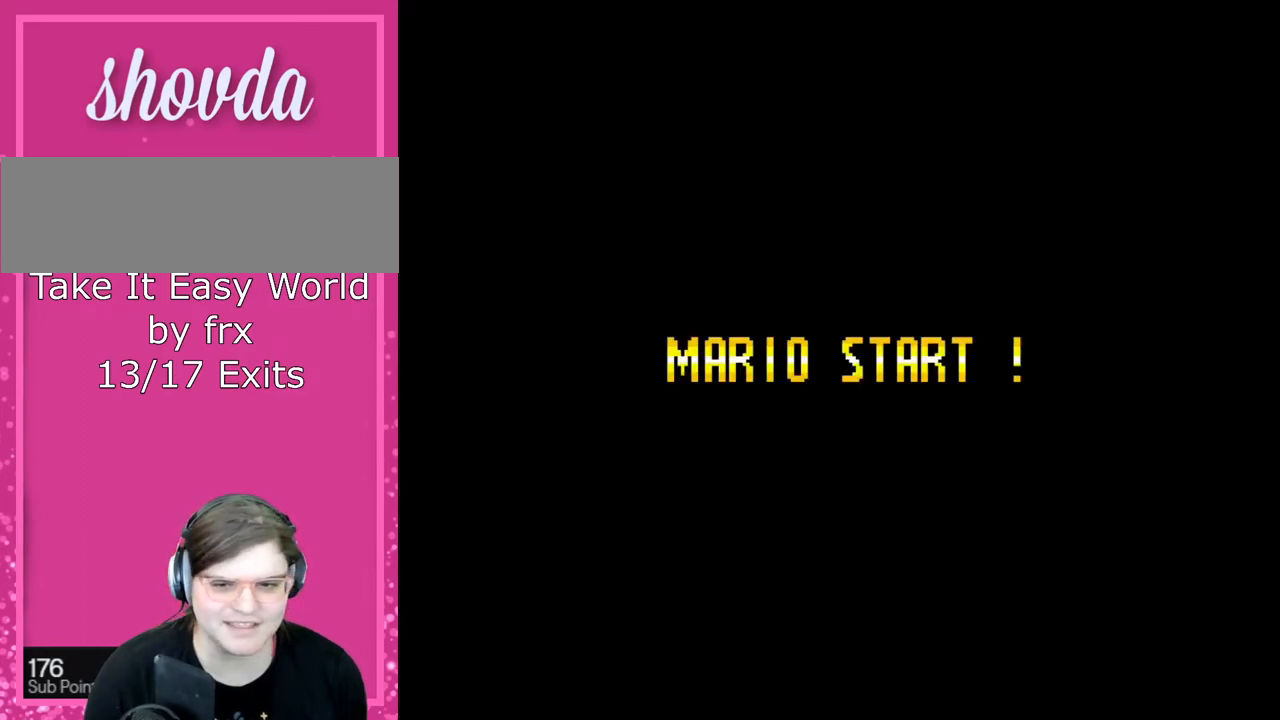
{"buttons": ["X"], "events": [[33, "B", "down"], [66, "A", "up"], [100, "B", "up"], [133, "X", "down"], [233, "A", "down"], [233, "X", "up"], [267, "B", "down"], [300, "A", "up"], [400, "B", "up"], [400, "Y", "down"], [467, "X", "down"], [467, "Y", "up"]]}
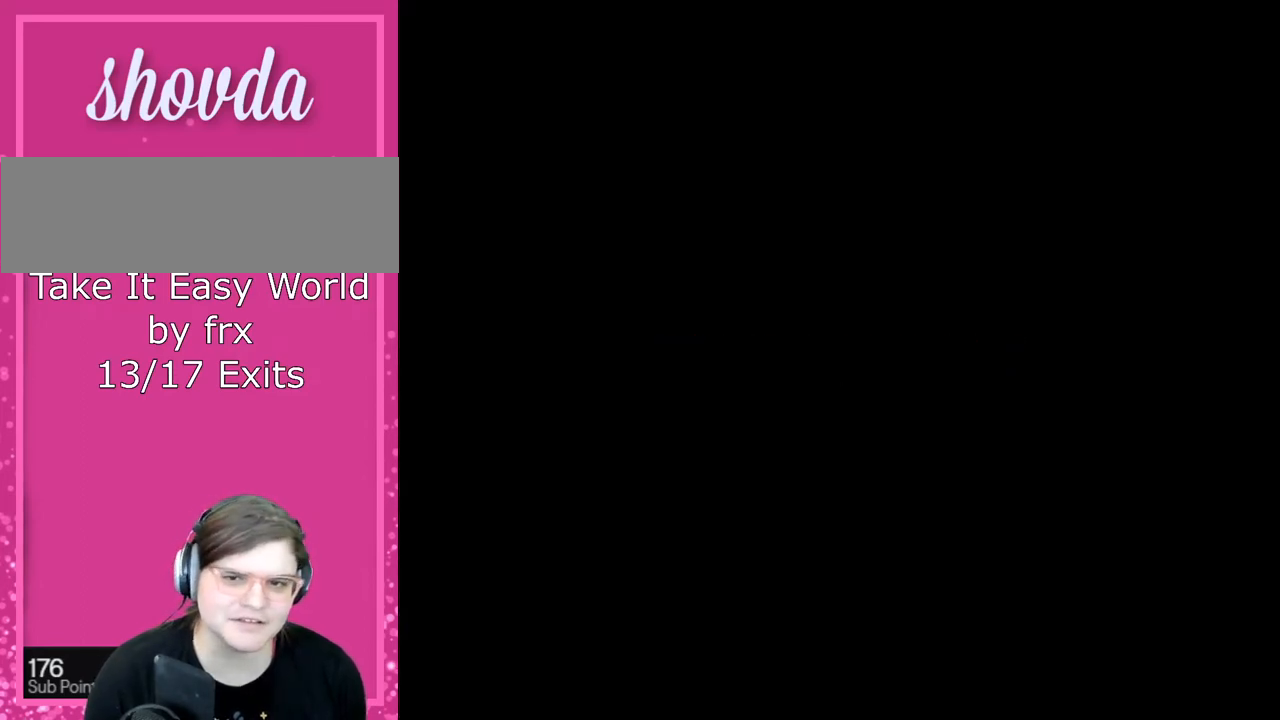
{"buttons": ["Y"], "events": [[67, "A", "down"], [67, "X", "up"], [134, "A", "up"], [301, "Y", "down"]]}
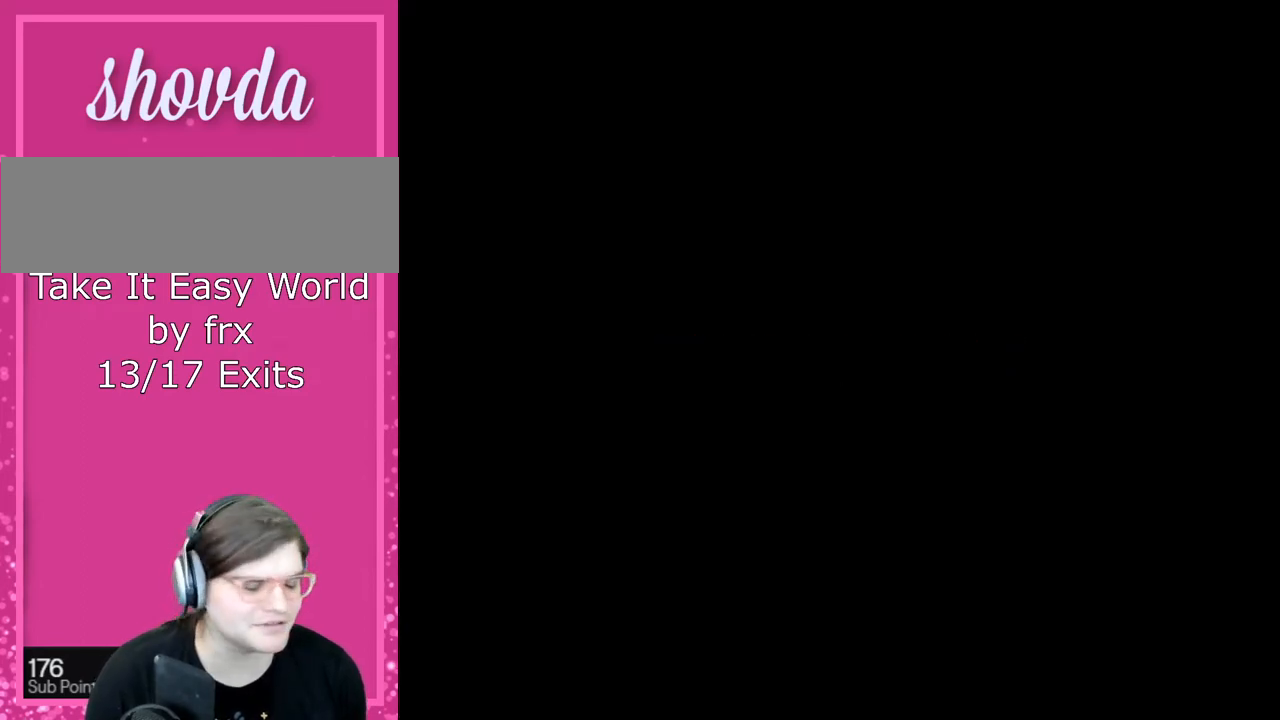
{"buttons": ["Y", "DPAD_RIGHT"], "events": [[267, "DPAD_RIGHT", "down"]]}
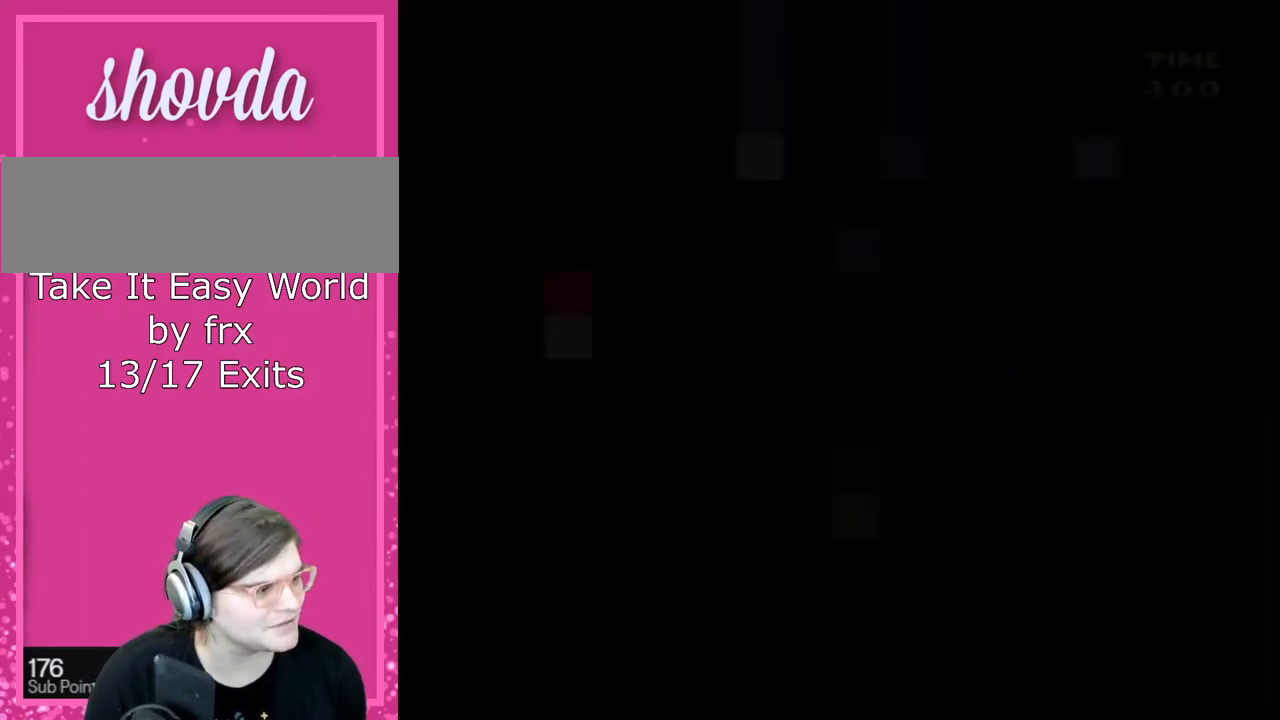
{"buttons": ["Y"], "events": [[401, "DPAD_RIGHT", "up"]]}
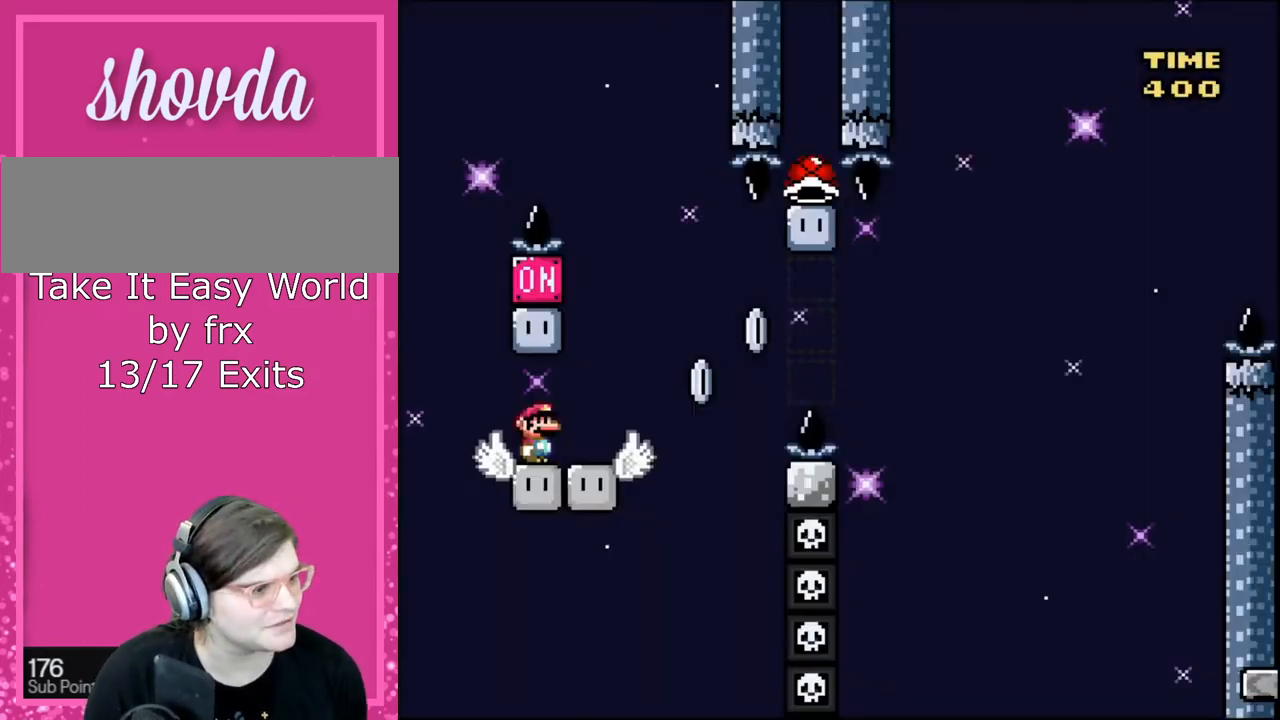
{"buttons": ["B", "Y", "DPAD_RIGHT"], "events": [[100, "DPAD_RIGHT", "down"], [400, "B", "down"]]}
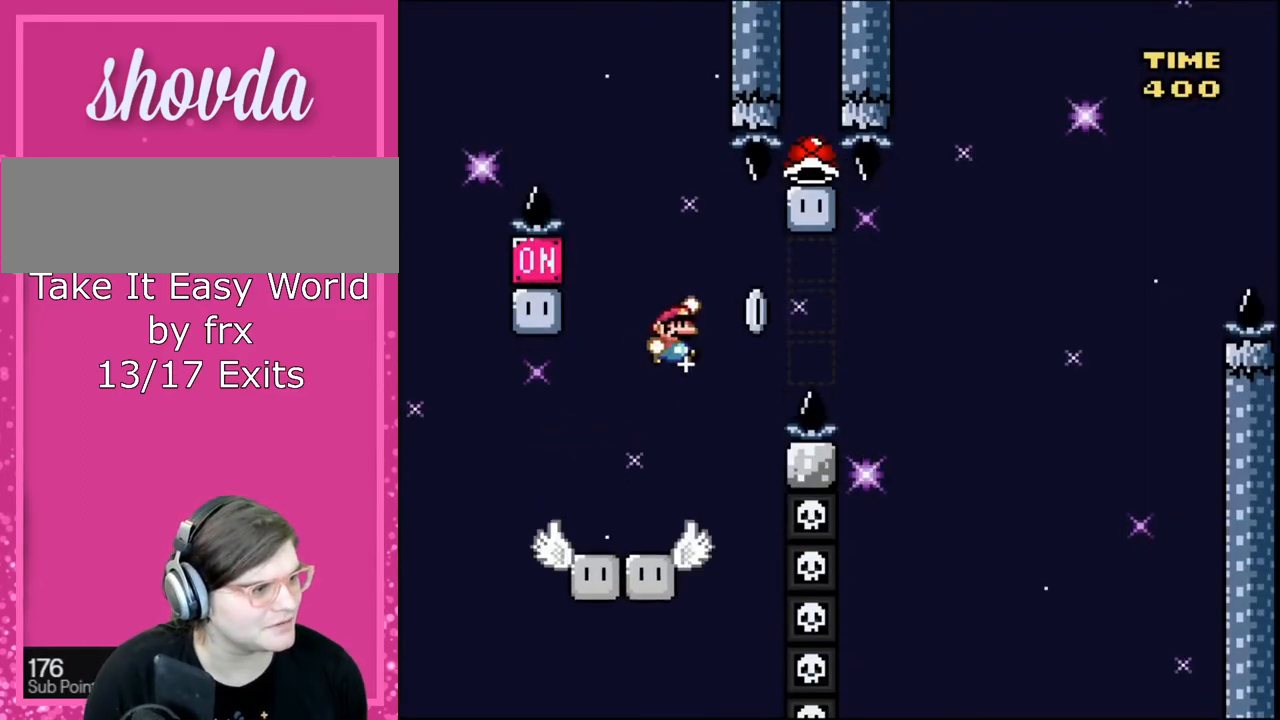
{"buttons": ["B", "Y", "DPAD_RIGHT"], "events": []}
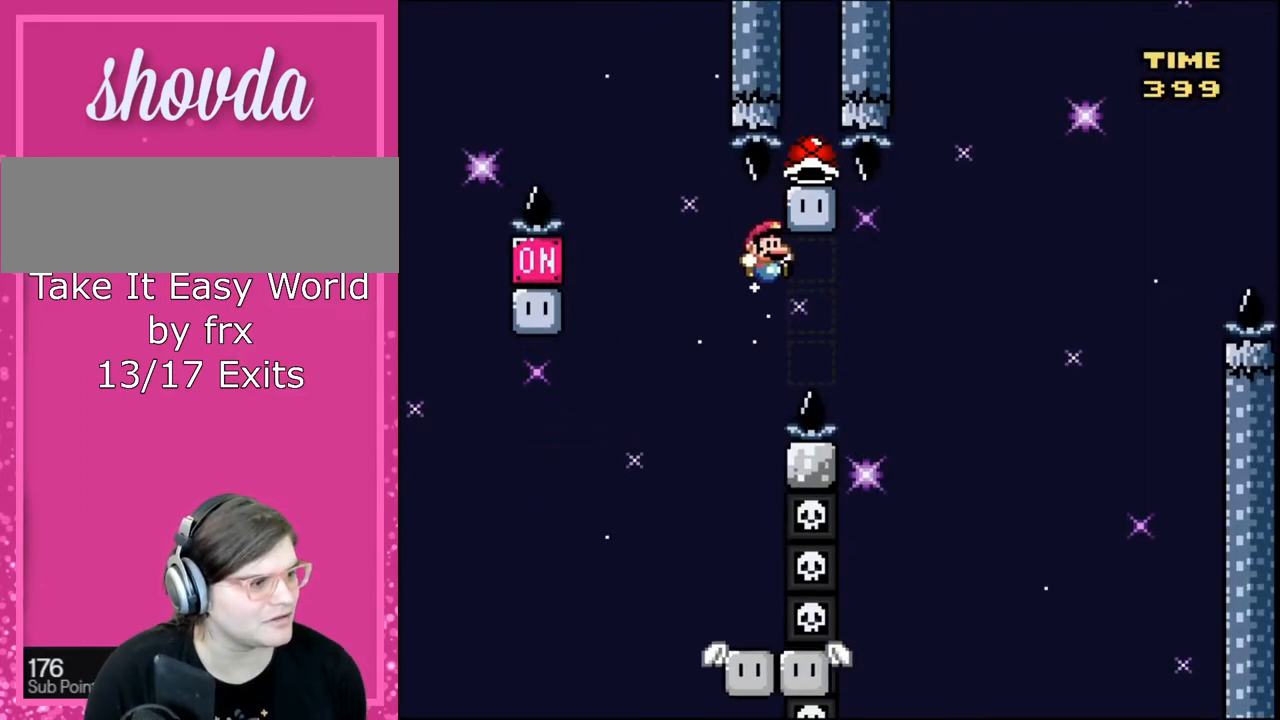
{"buttons": ["A"], "events": [[333, "B", "up"], [333, "DPAD_RIGHT", "up"], [333, "Y", "up"], [433, "A", "down"]]}
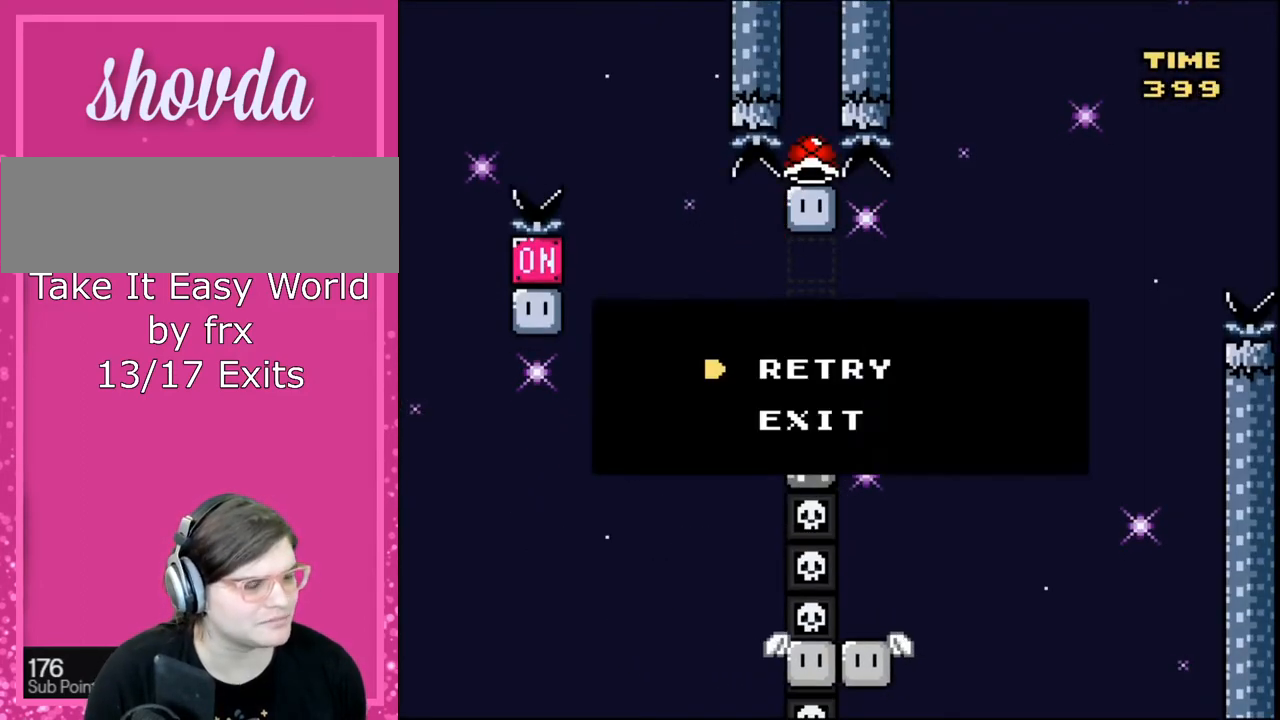
{"buttons": ["B"], "events": [[67, "A", "up"], [167, "A", "down"], [234, "A", "up"], [401, "B", "down"]]}
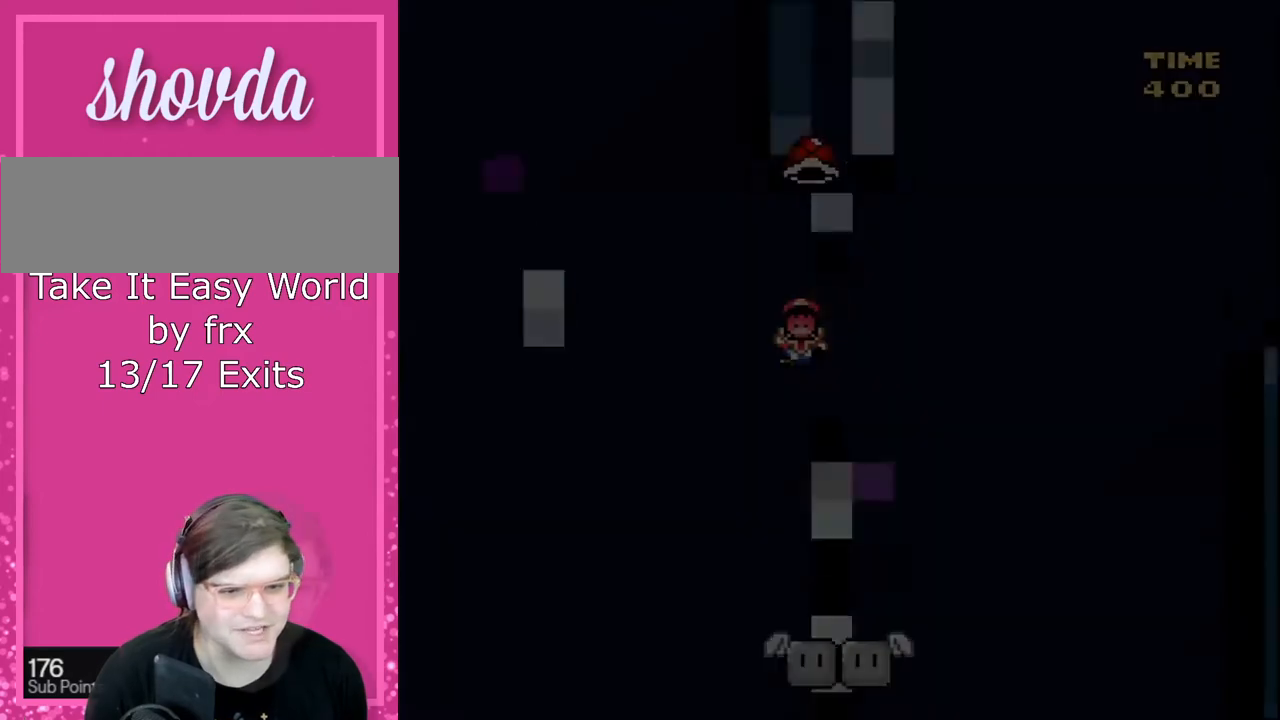
{"buttons": ["Y"], "events": [[66, "A", "down"], [66, "B", "up"], [200, "A", "up"], [300, "Y", "down"]]}